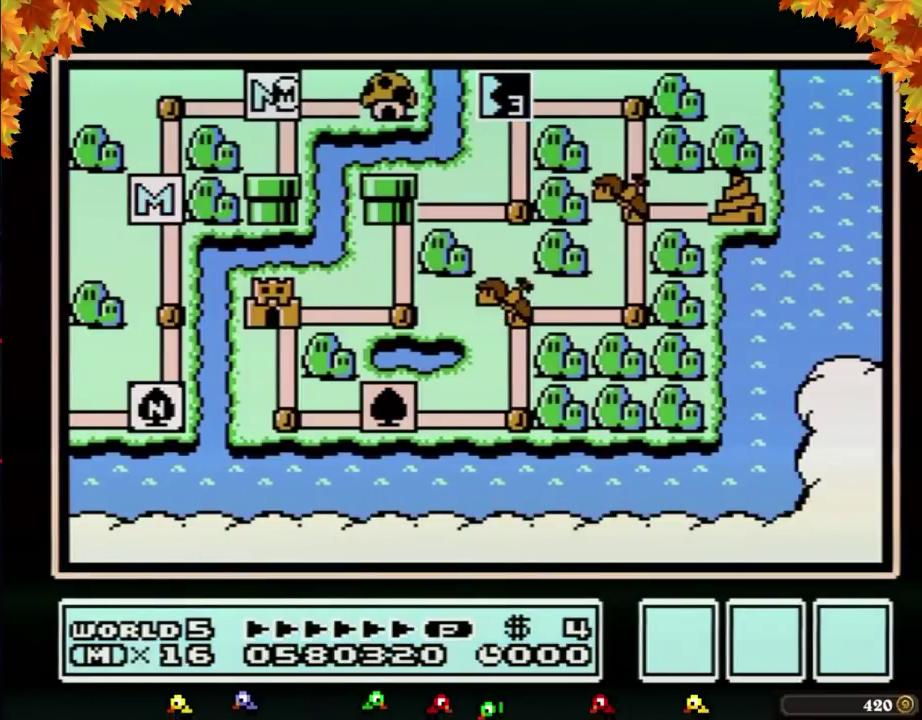
Gameplay with a controller (Nintendo layout); each line is a JSON object with the inputs held at the frame after it. "events" lists button and stick changes between this image and that frame as [ms after this image, input, new state], when the widget could be followed in between. Not read: L3 R3.
{"buttons": ["DPAD_DOWN"], "events": [[100, "DPAD_DOWN", "down"]]}
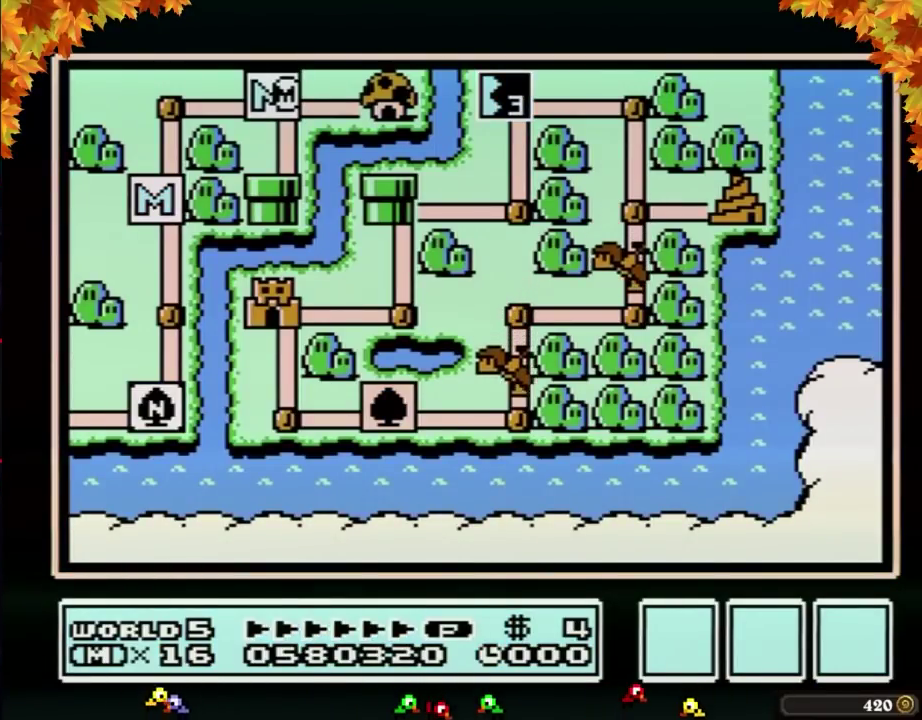
{"buttons": ["DPAD_DOWN"]}
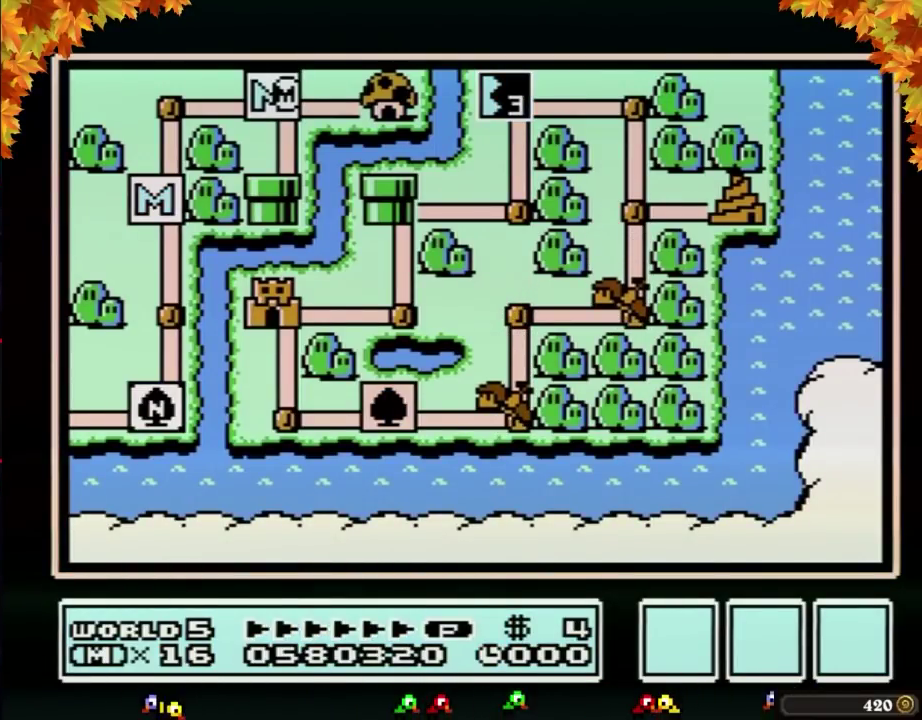
{"buttons": ["DPAD_DOWN"]}
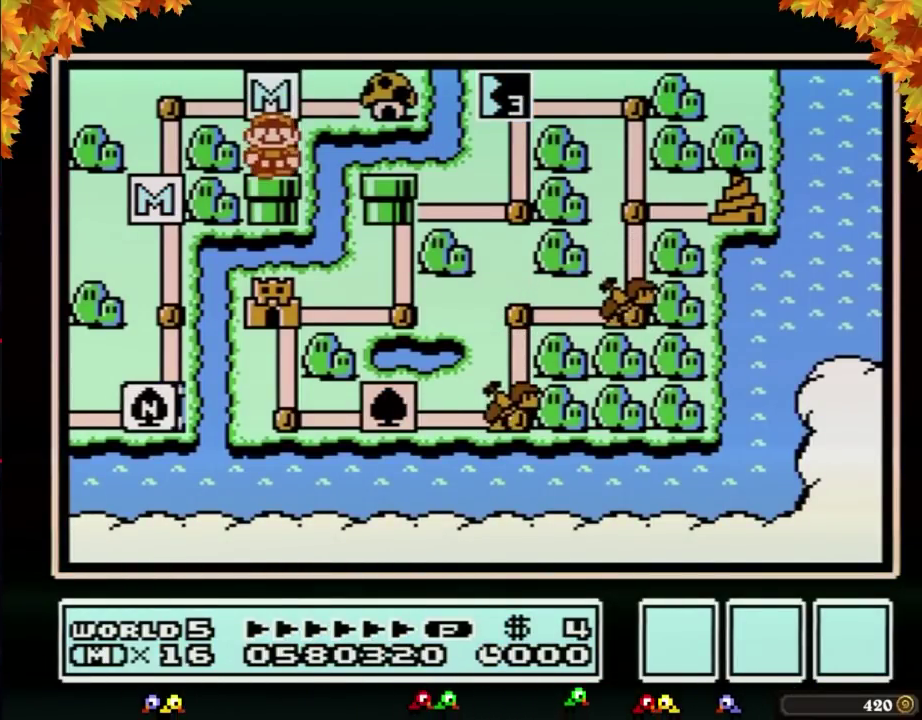
{"buttons": ["DPAD_DOWN"]}
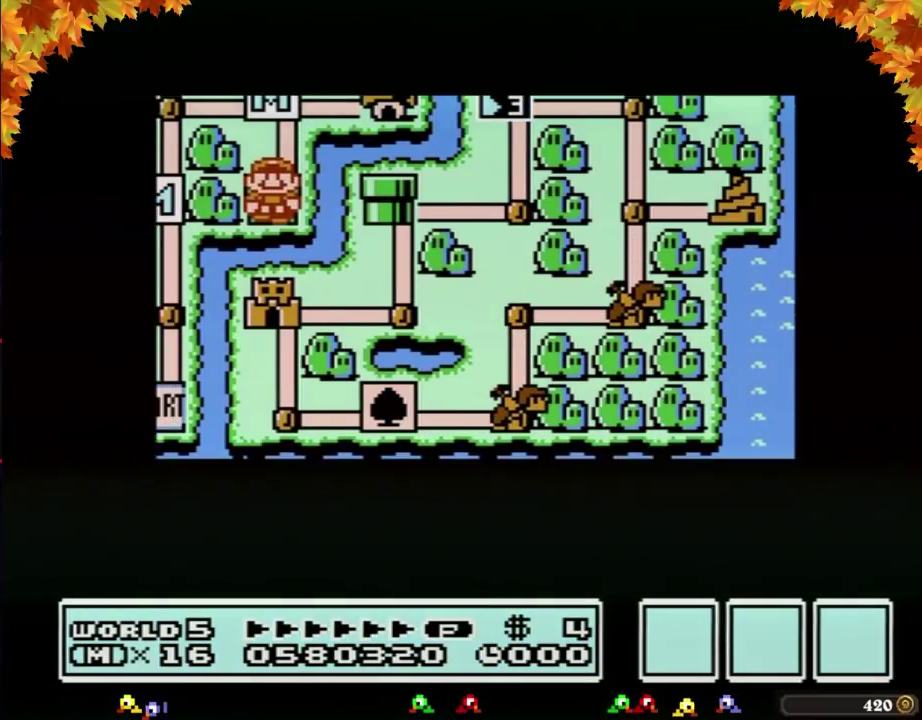
{"buttons": ["DPAD_DOWN"]}
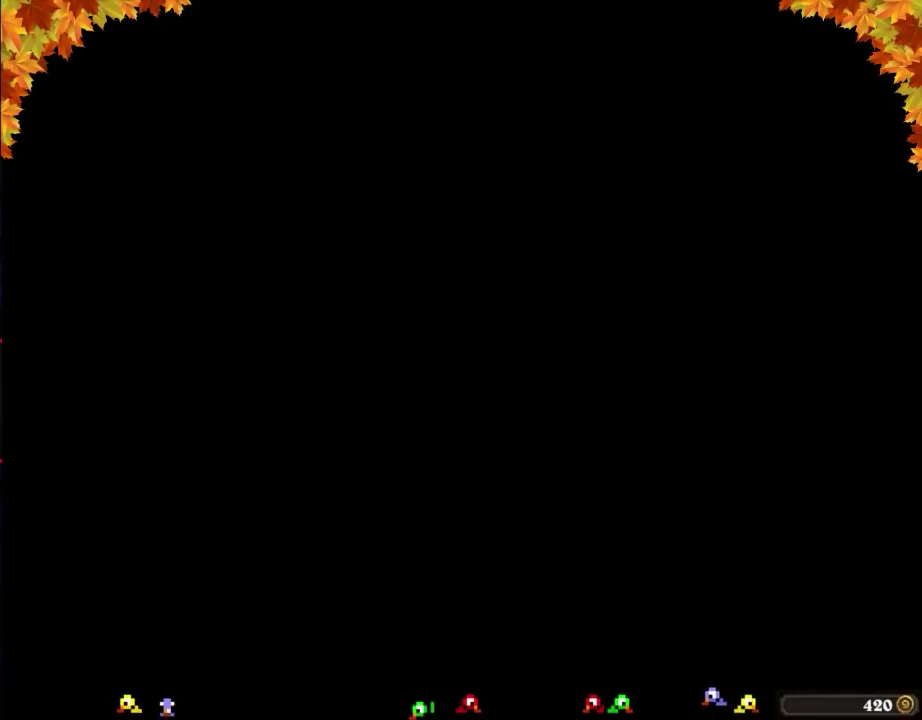
{"buttons": ["B", "DPAD_RIGHT"], "events": [[267, "A", "down"], [267, "DPAD_DOWN", "up"], [283, "A", "up"], [283, "B", "down"], [283, "DPAD_RIGHT", "down"]]}
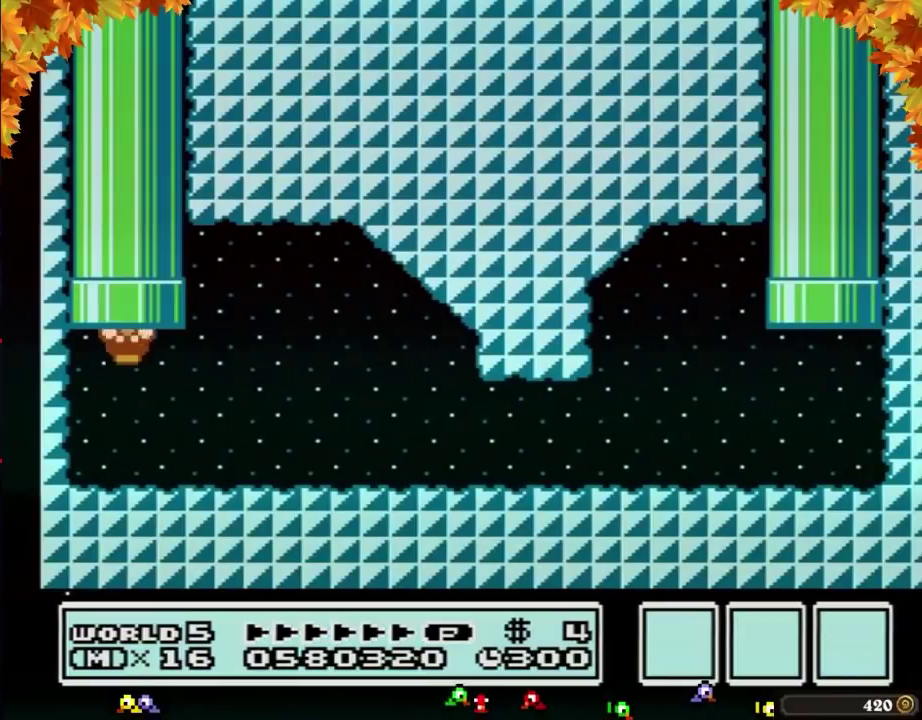
{"buttons": ["A", "B", "DPAD_RIGHT"], "events": [[500, "A", "down"]]}
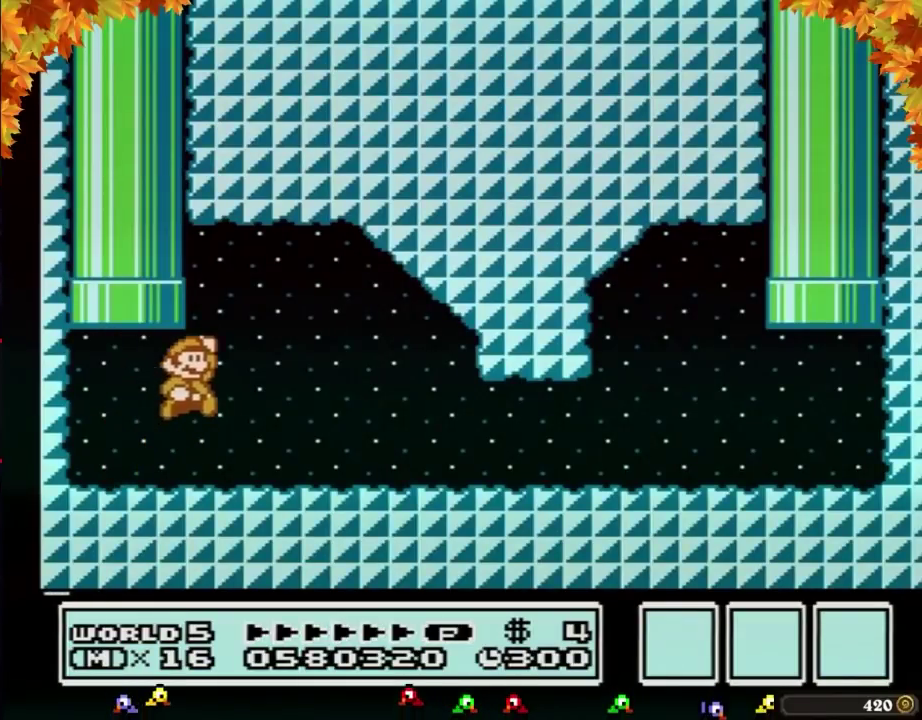
{"buttons": ["B", "DPAD_RIGHT"], "events": [[133, "A", "up"]]}
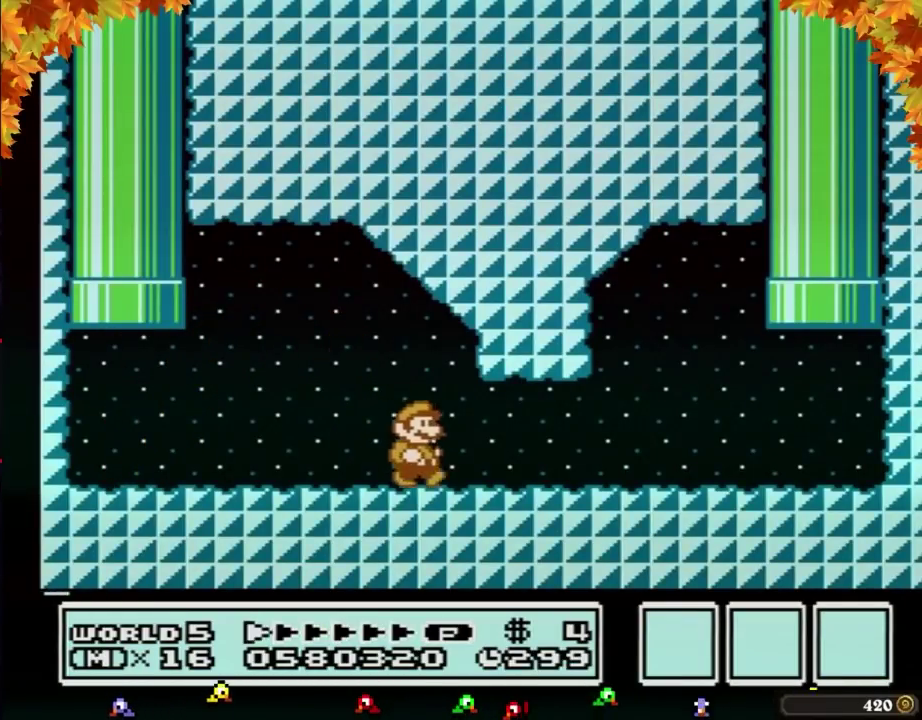
{"buttons": ["B", "DPAD_RIGHT"]}
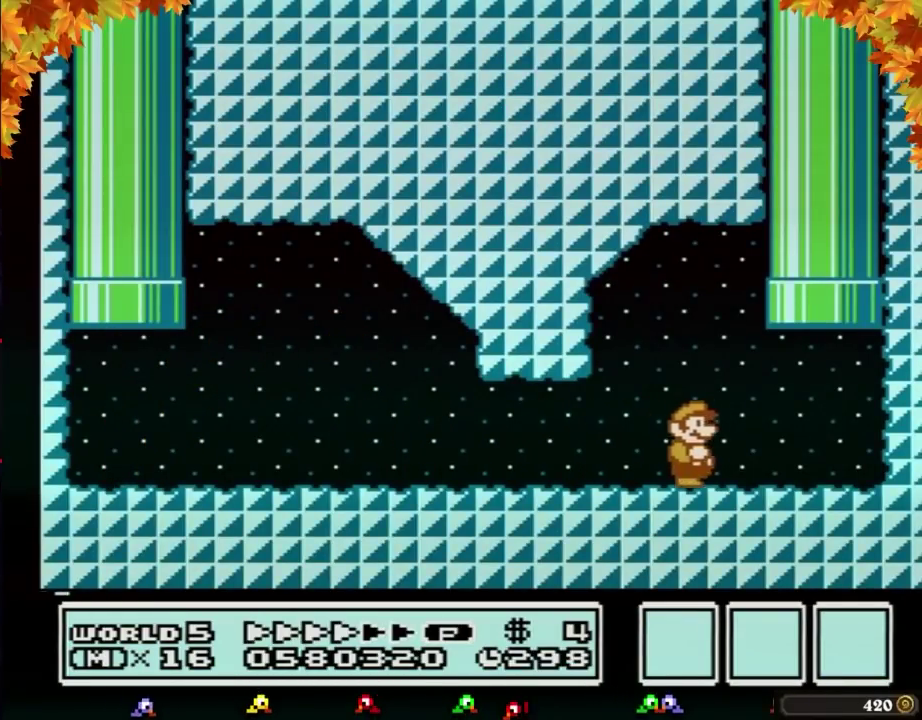
{"buttons": ["A", "B", "DPAD_UP"], "events": [[233, "A", "down"], [233, "DPAD_RIGHT", "up"], [233, "DPAD_UP", "down"], [267, "DPAD_LEFT", "down"], [267, "DPAD_UP", "up"], [283, "DPAD_UP", "down"], [483, "DPAD_LEFT", "up"]]}
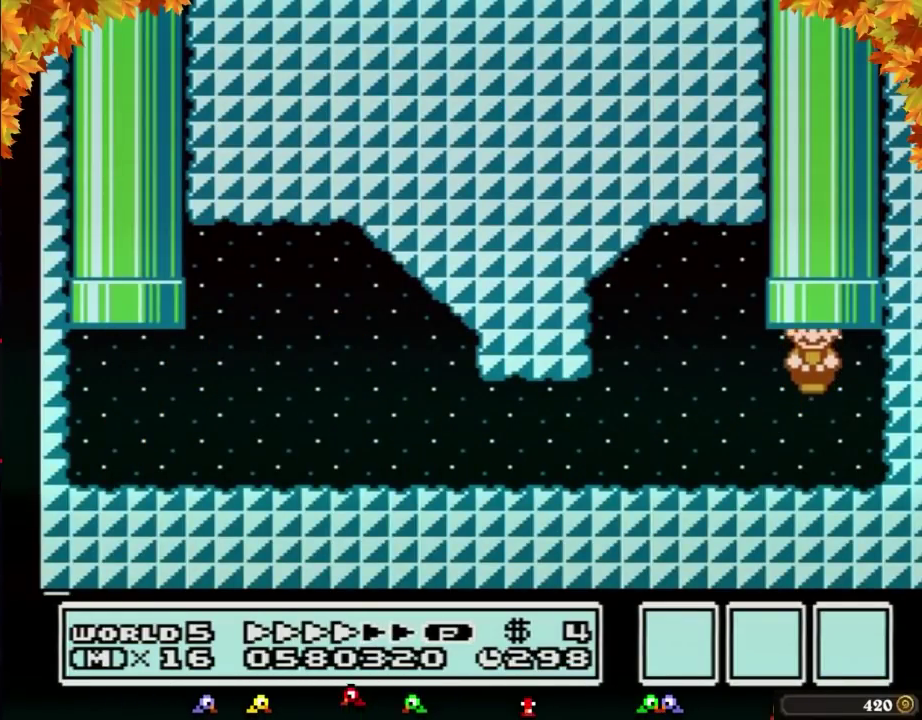
{"buttons": [], "events": [[33, "A", "up"], [33, "DPAD_UP", "up"], [67, "B", "up"]]}
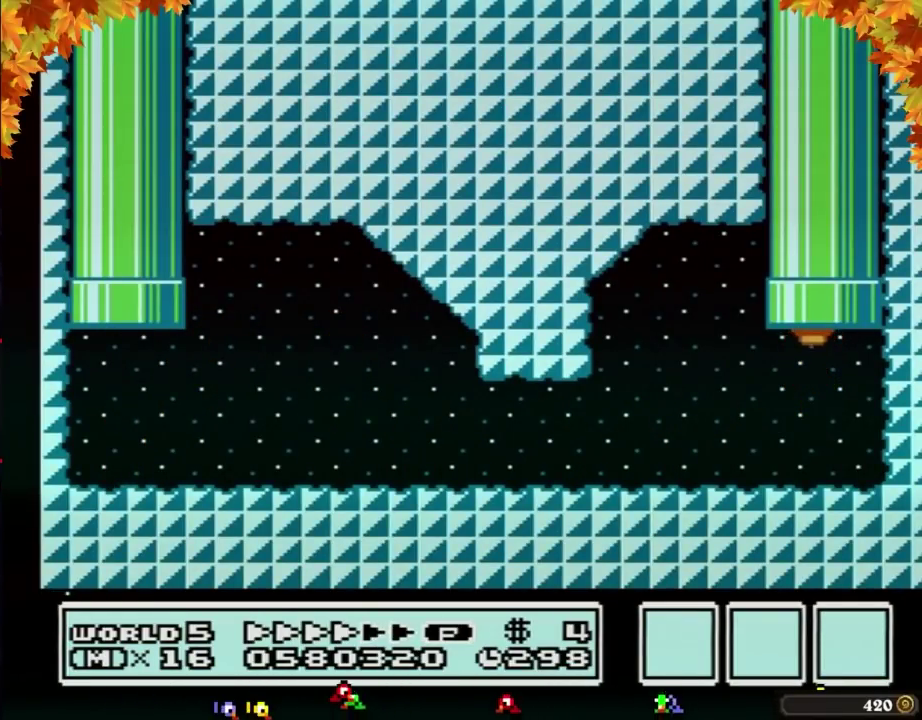
{"buttons": []}
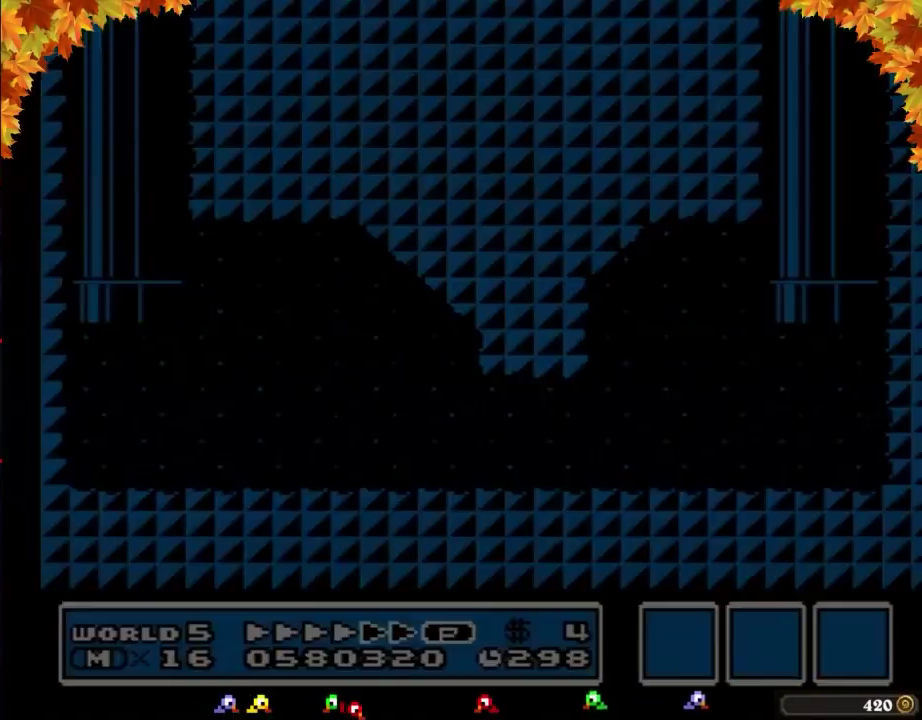
{"buttons": []}
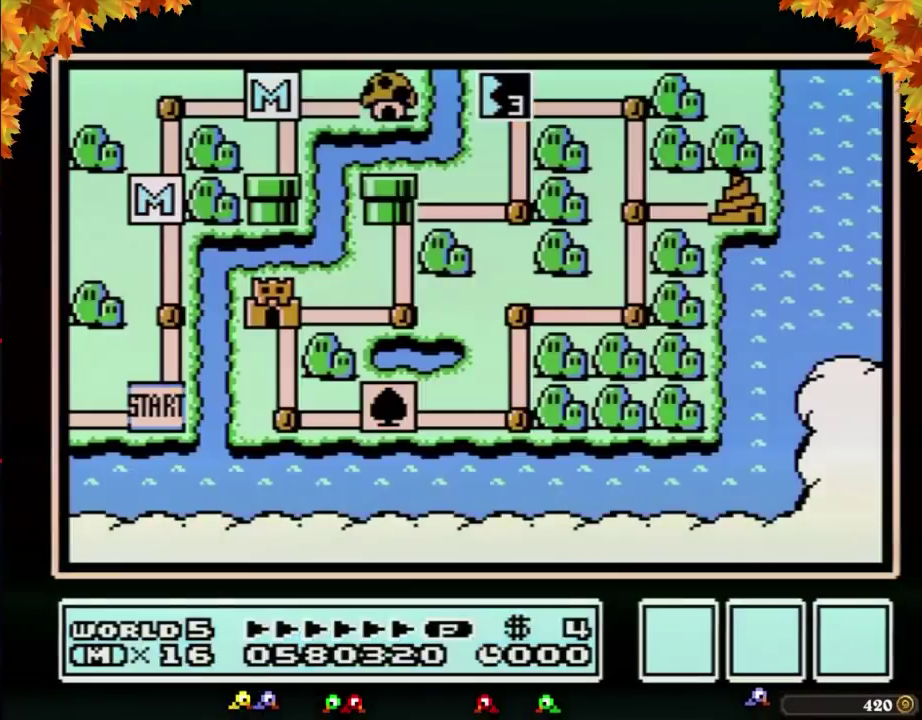
{"buttons": ["DPAD_RIGHT"], "events": [[483, "DPAD_RIGHT", "down"]]}
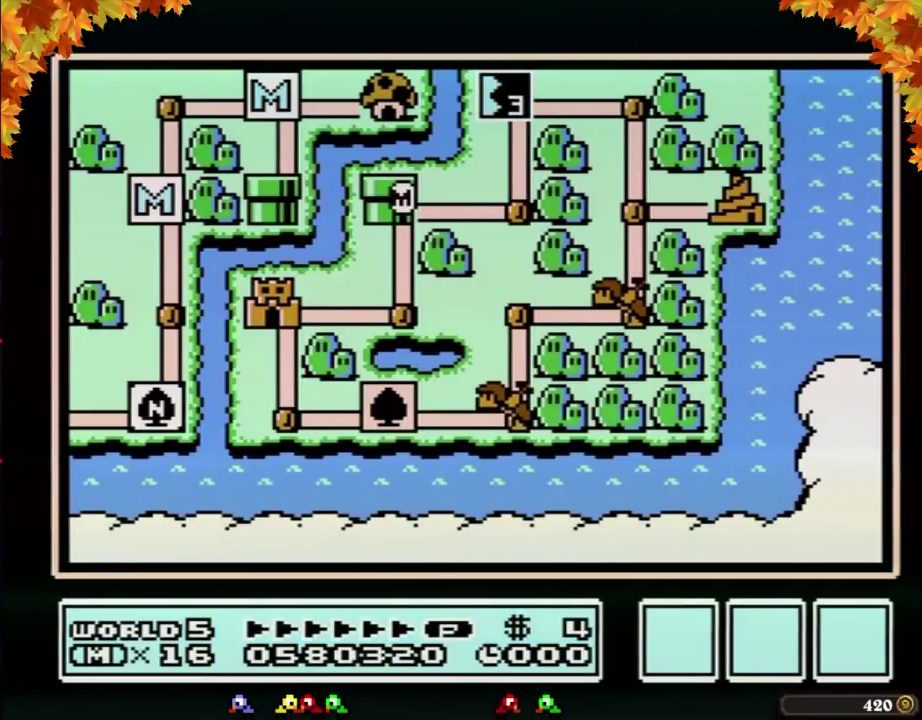
{"buttons": [], "events": [[450, "DPAD_RIGHT", "up"]]}
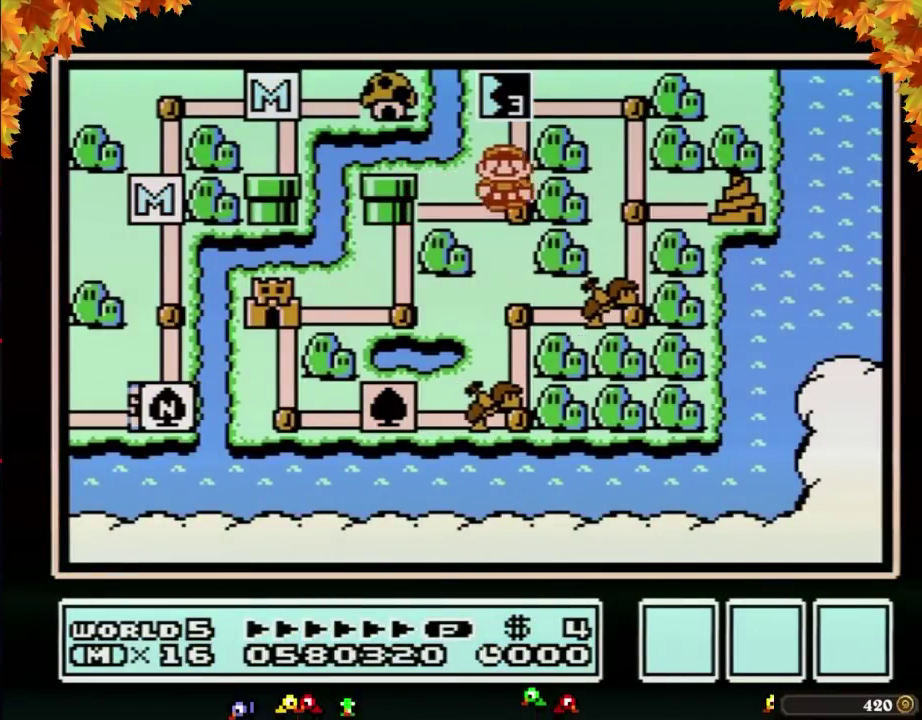
{"buttons": ["DPAD_UP"], "events": [[67, "DPAD_UP", "down"]]}
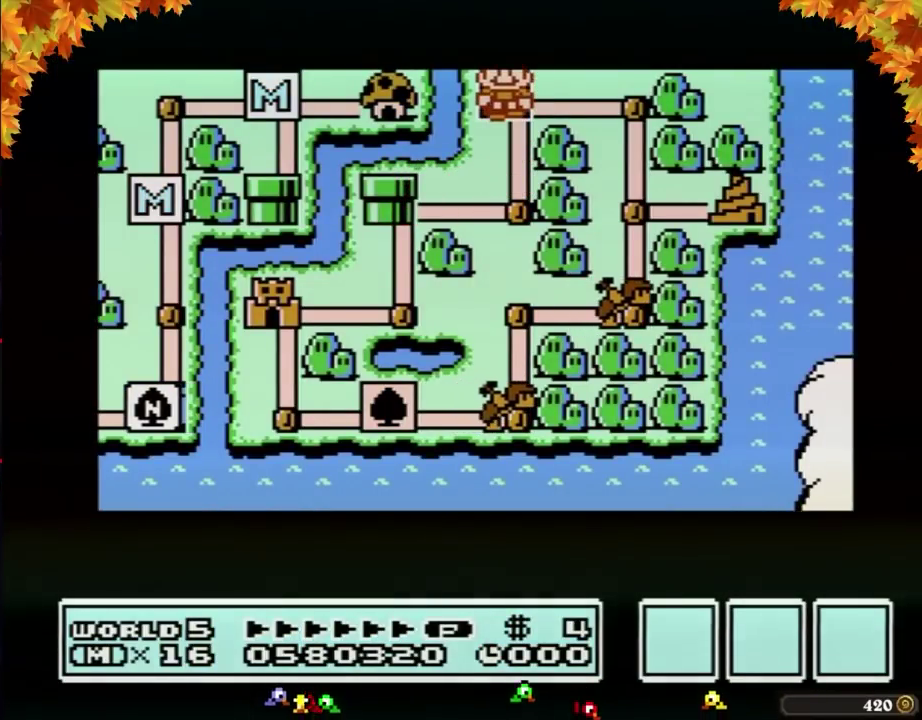
{"buttons": ["DPAD_UP"]}
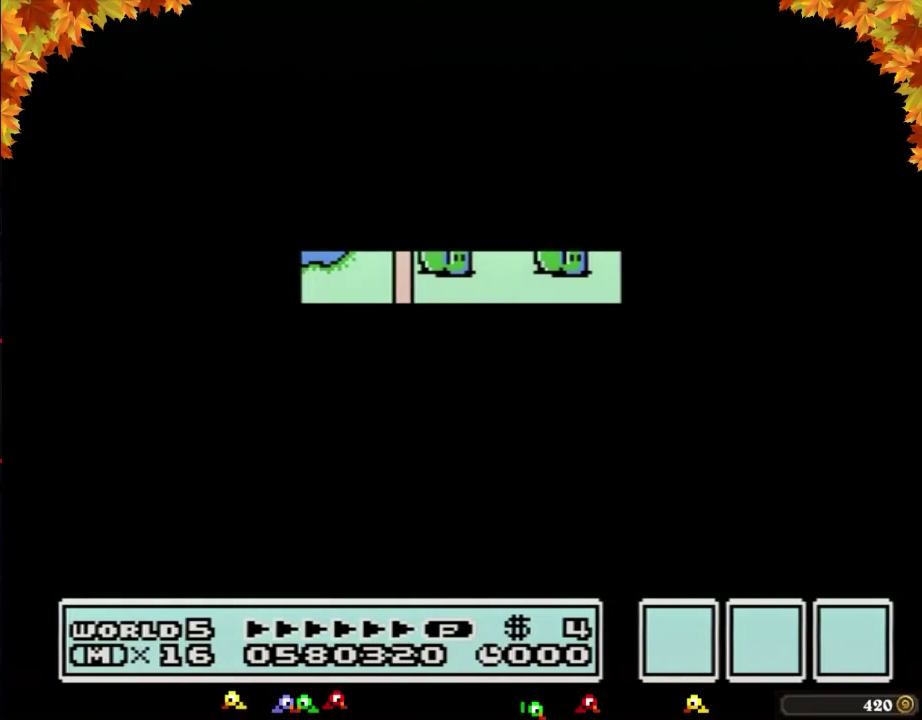
{"buttons": ["B", "DPAD_RIGHT"], "events": [[317, "DPAD_UP", "up"], [350, "A", "down"], [383, "A", "up"], [383, "B", "down"], [383, "DPAD_RIGHT", "down"]]}
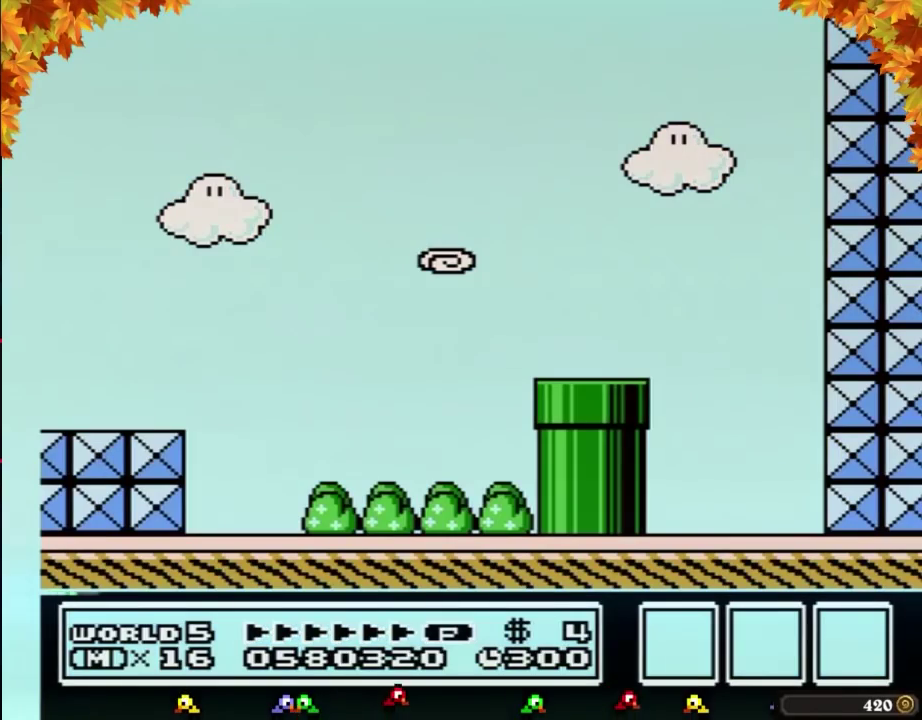
{"buttons": ["B", "DPAD_RIGHT"]}
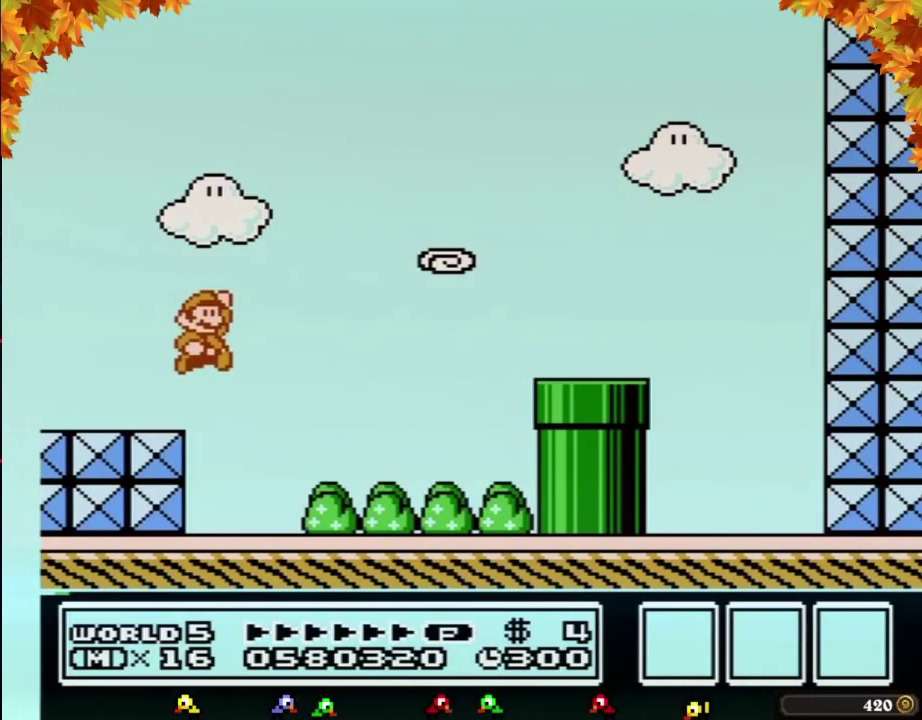
{"buttons": ["B", "DPAD_RIGHT"], "events": [[17, "A", "down"], [350, "A", "up"]]}
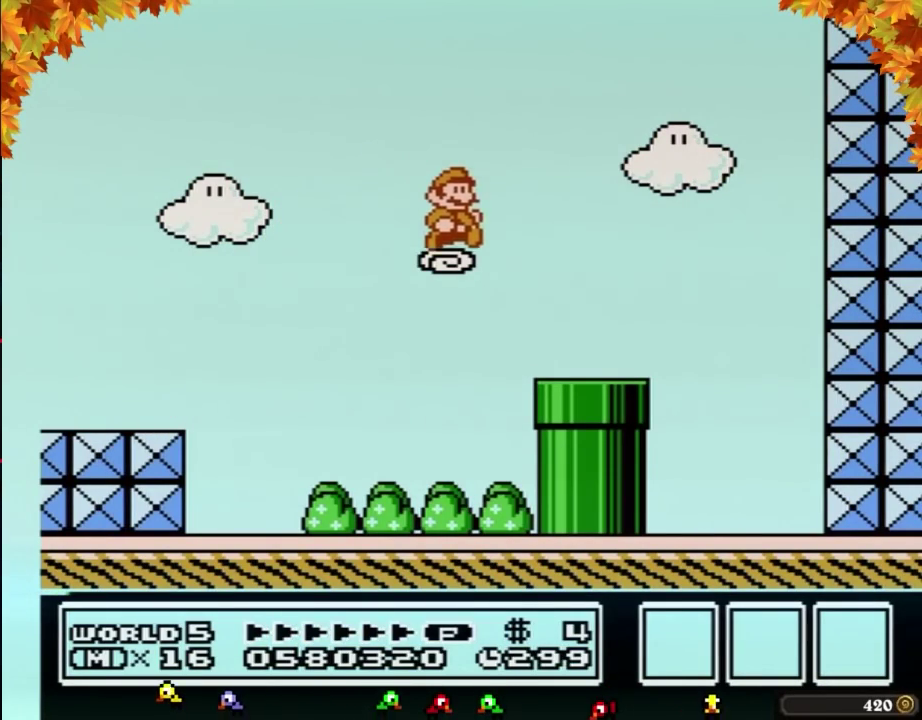
{"buttons": ["DPAD_DOWN"], "events": [[200, "DPAD_DOWN", "down"], [200, "DPAD_RIGHT", "up"], [483, "B", "up"]]}
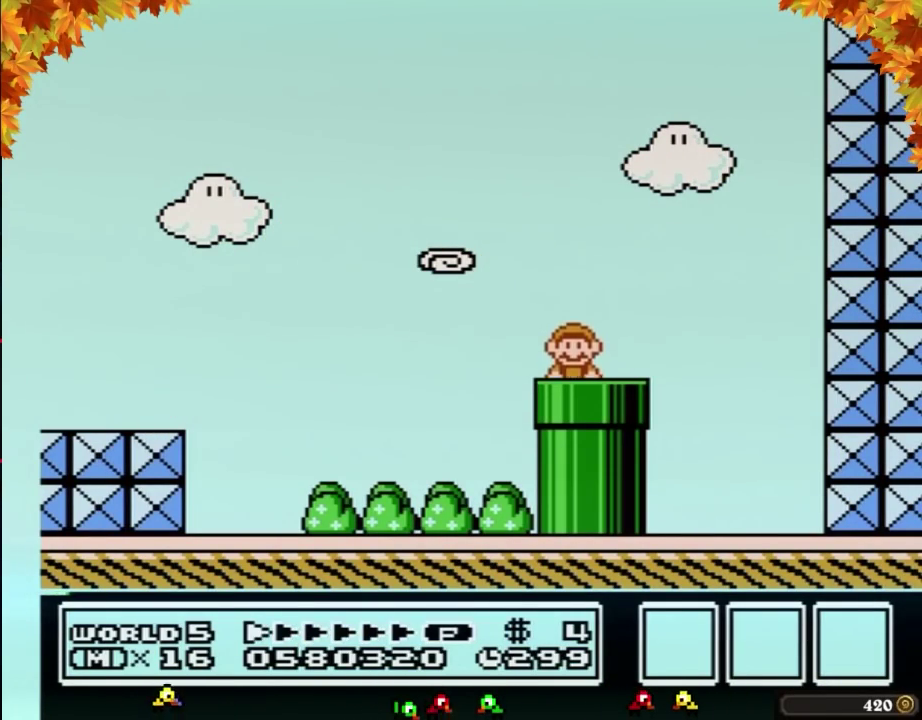
{"buttons": ["B"], "events": [[17, "DPAD_DOWN", "up"], [33, "B", "down"]]}
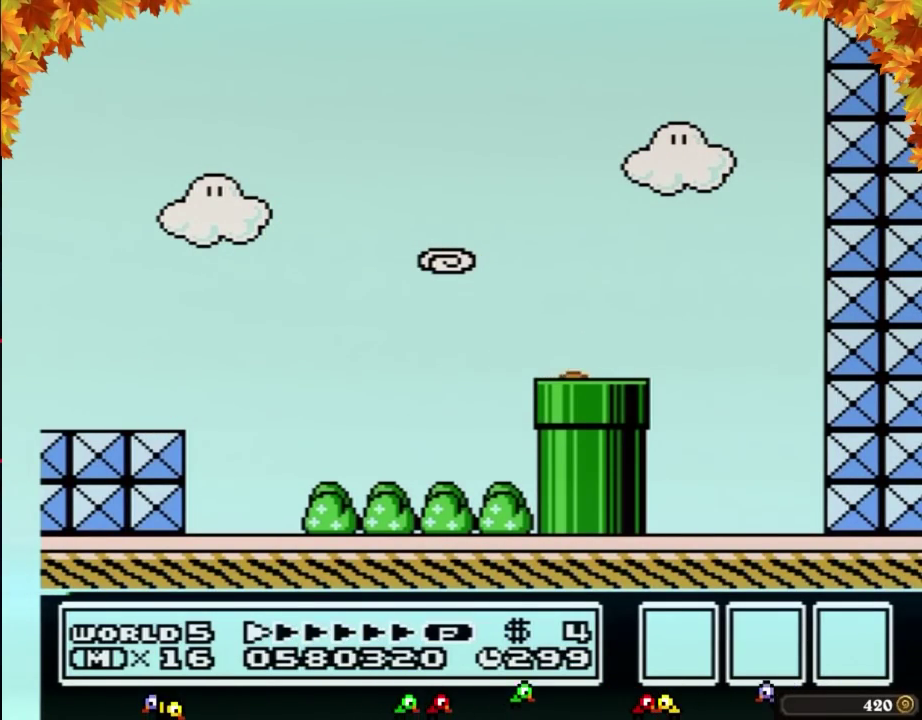
{"buttons": ["B"]}
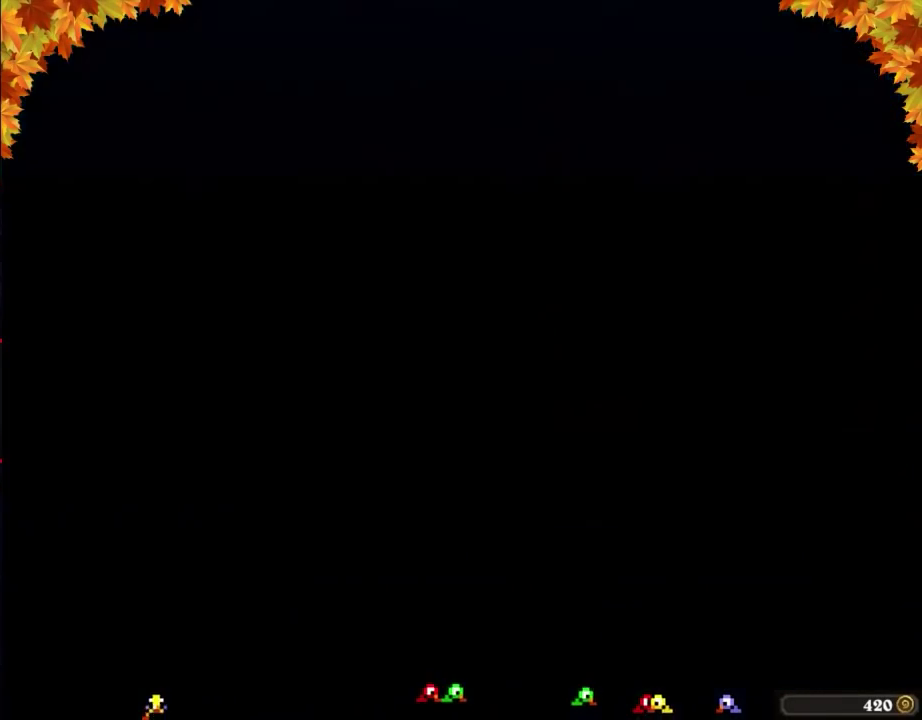
{"buttons": ["B"]}
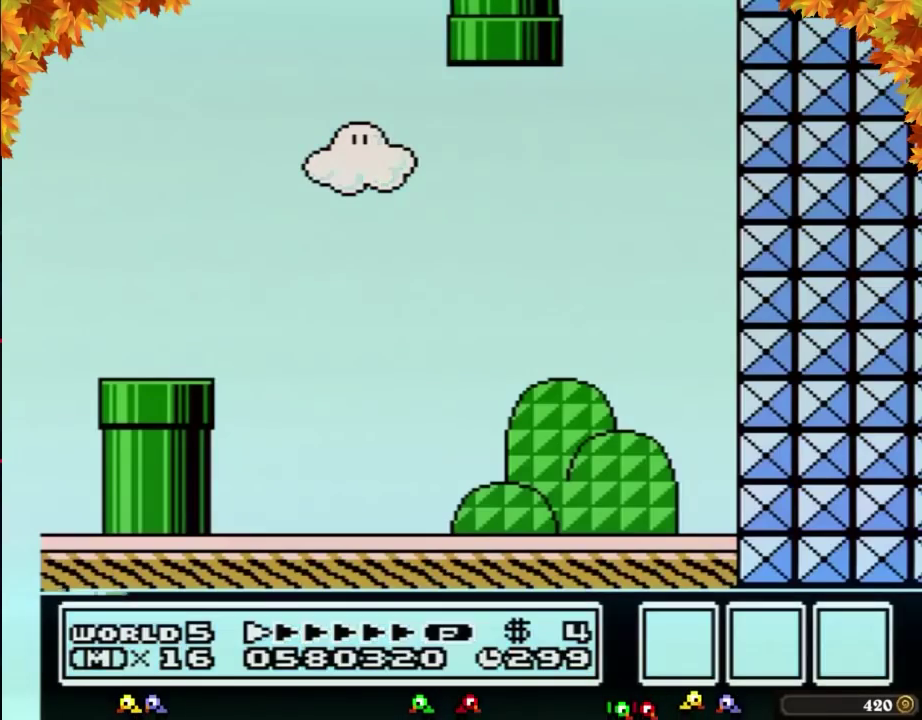
{"buttons": ["B", "DPAD_LEFT"], "events": [[267, "DPAD_LEFT", "down"]]}
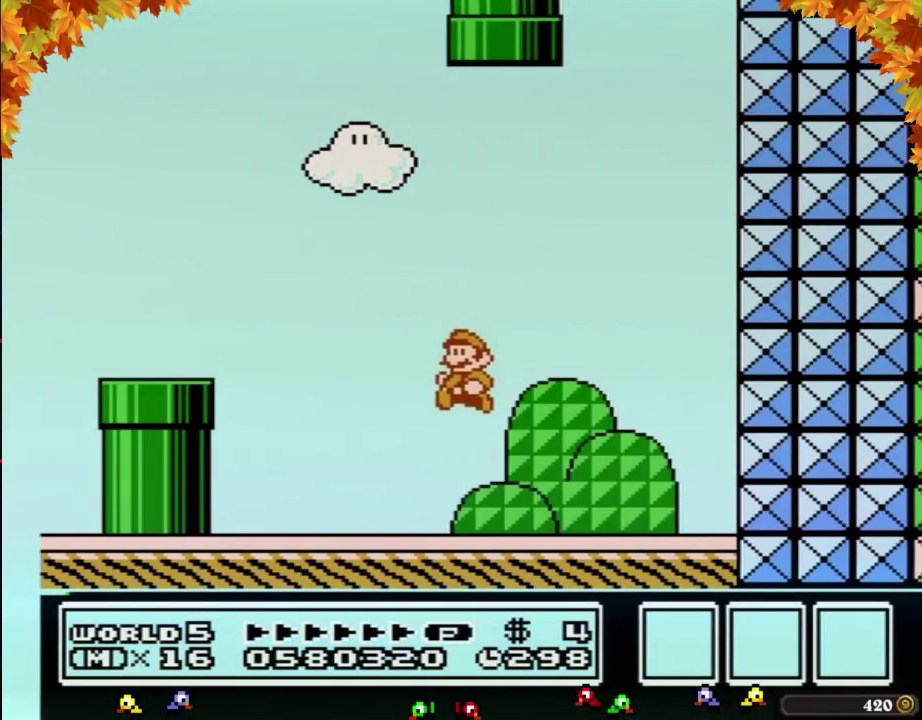
{"buttons": ["B", "DPAD_LEFT"], "events": [[317, "A", "down"], [500, "A", "up"]]}